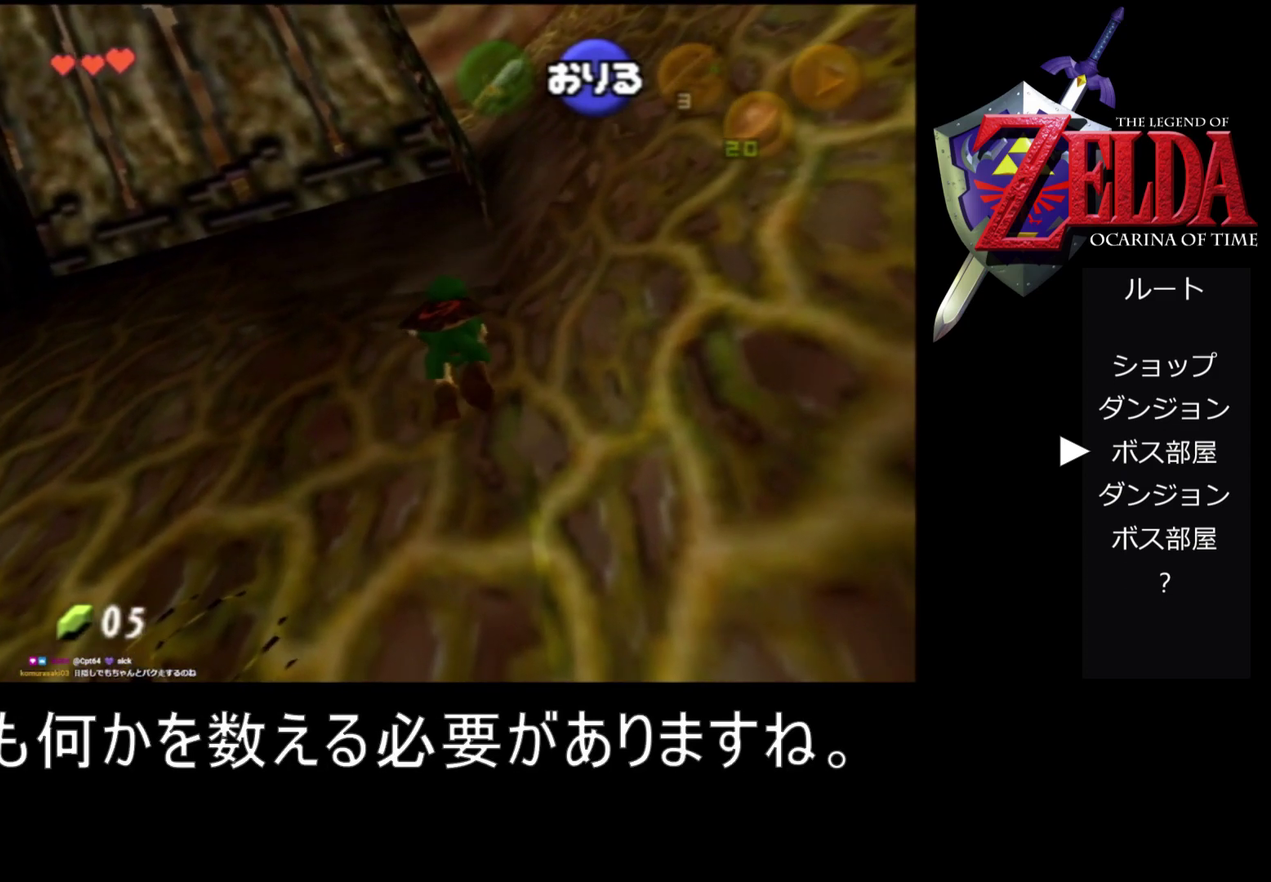
Gameplay with a controller (Nintendo layout); each line is a JSON object with the inputs held at the frame after it. "events" lists button and stick changes between this image and that frame as [ms after this image, input, new state], when the widget could be followed in between. Not read: L3 R3.
{"buttons": [], "left_stick": "up", "events": [[467, "left_stick", "up"]]}
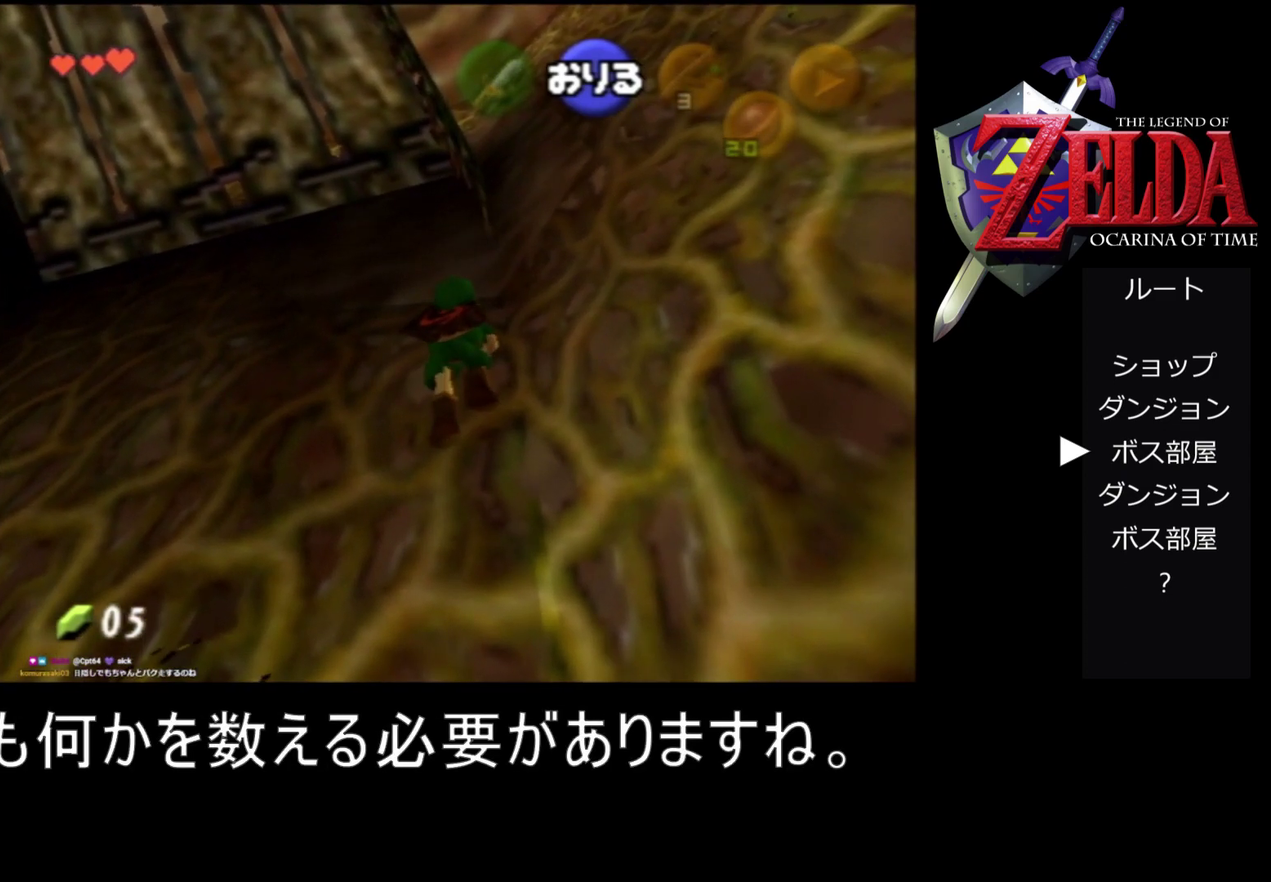
{"buttons": [], "left_stick": "center", "events": [[133, "left_stick", "center"]]}
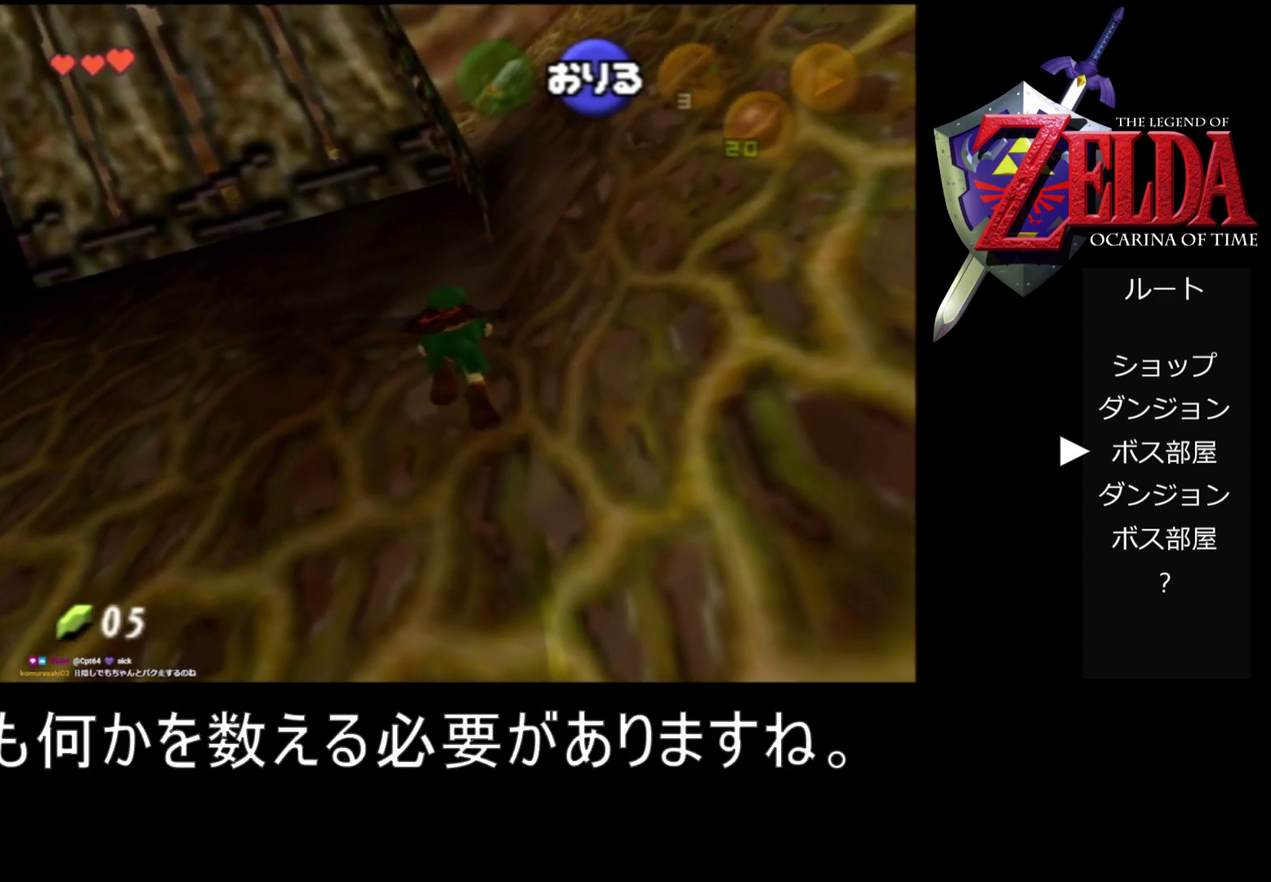
{"buttons": [], "left_stick": "up", "events": [[333, "left_stick", "up"]]}
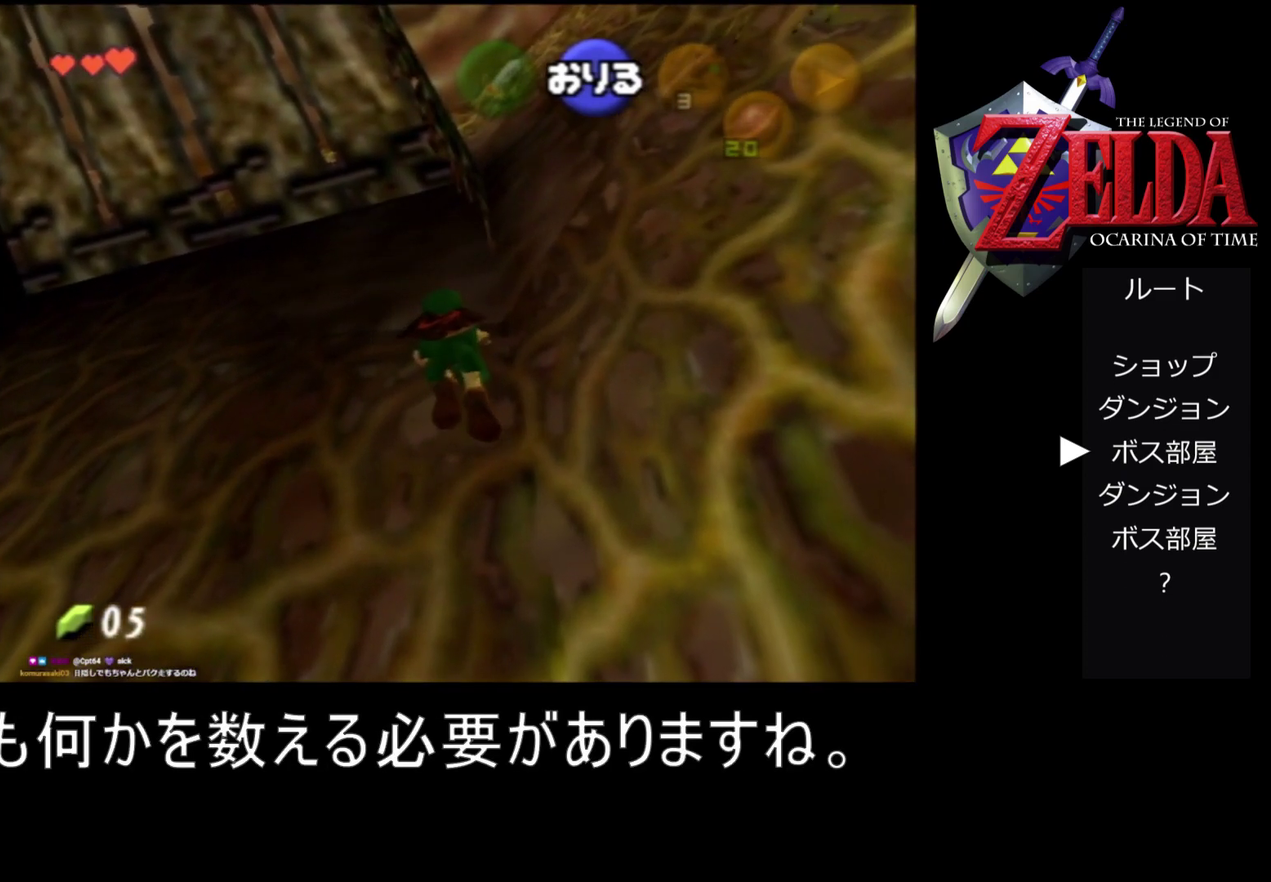
{"buttons": [], "left_stick": "center", "events": [[67, "left_stick", "center"]]}
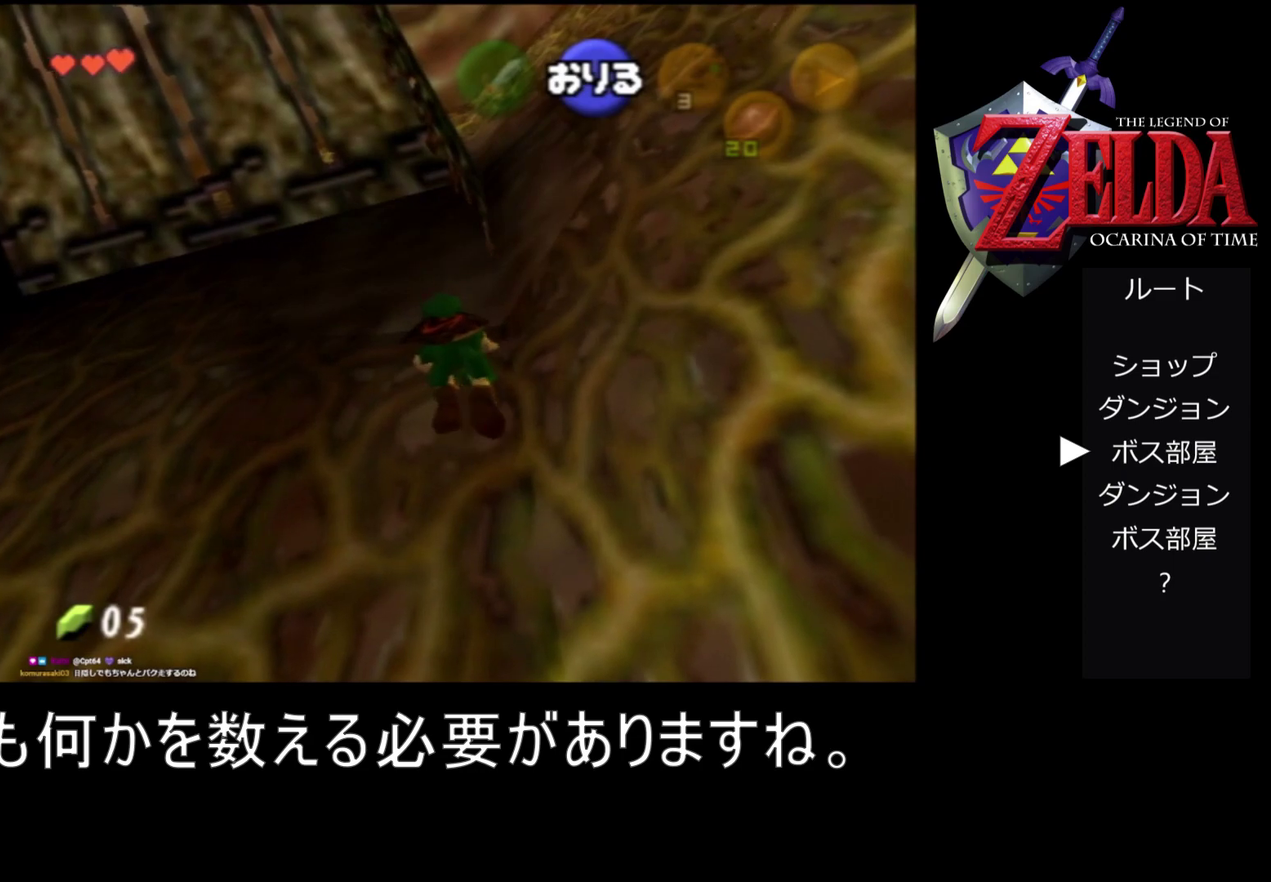
{"buttons": [], "left_stick": "right", "events": [[433, "left_stick", "right"]]}
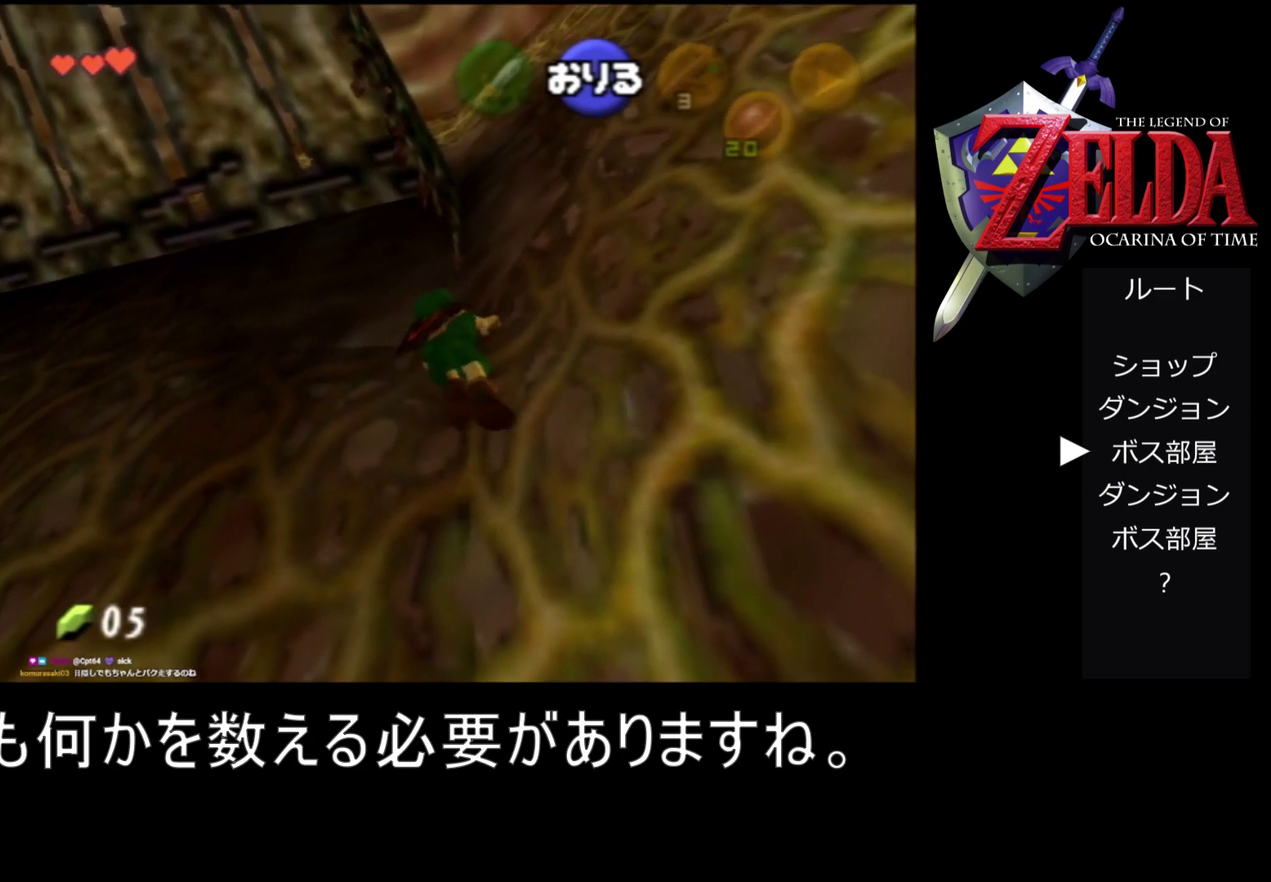
{"buttons": [], "left_stick": "center", "events": [[133, "left_stick", "center"]]}
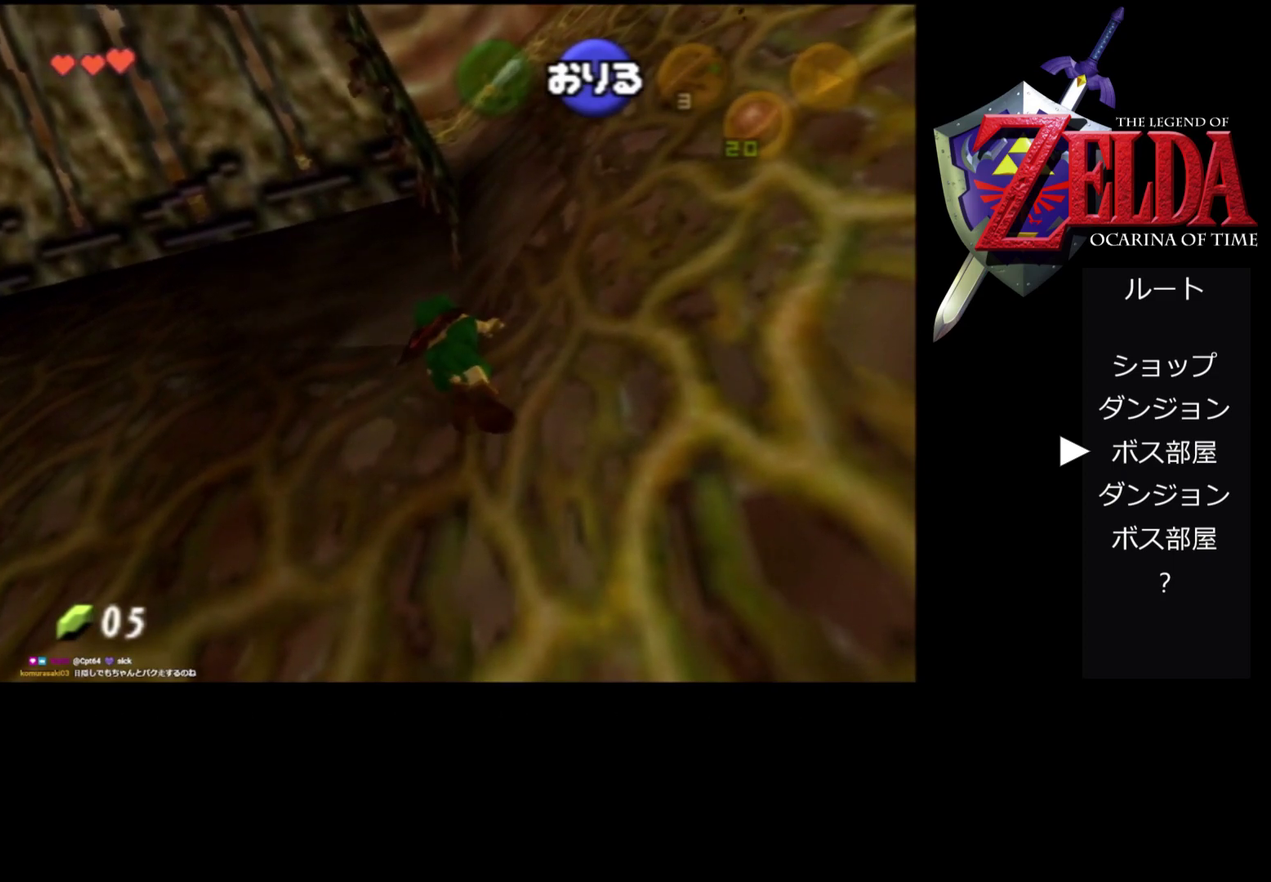
{"buttons": [], "left_stick": "right", "events": [[500, "left_stick", "right"]]}
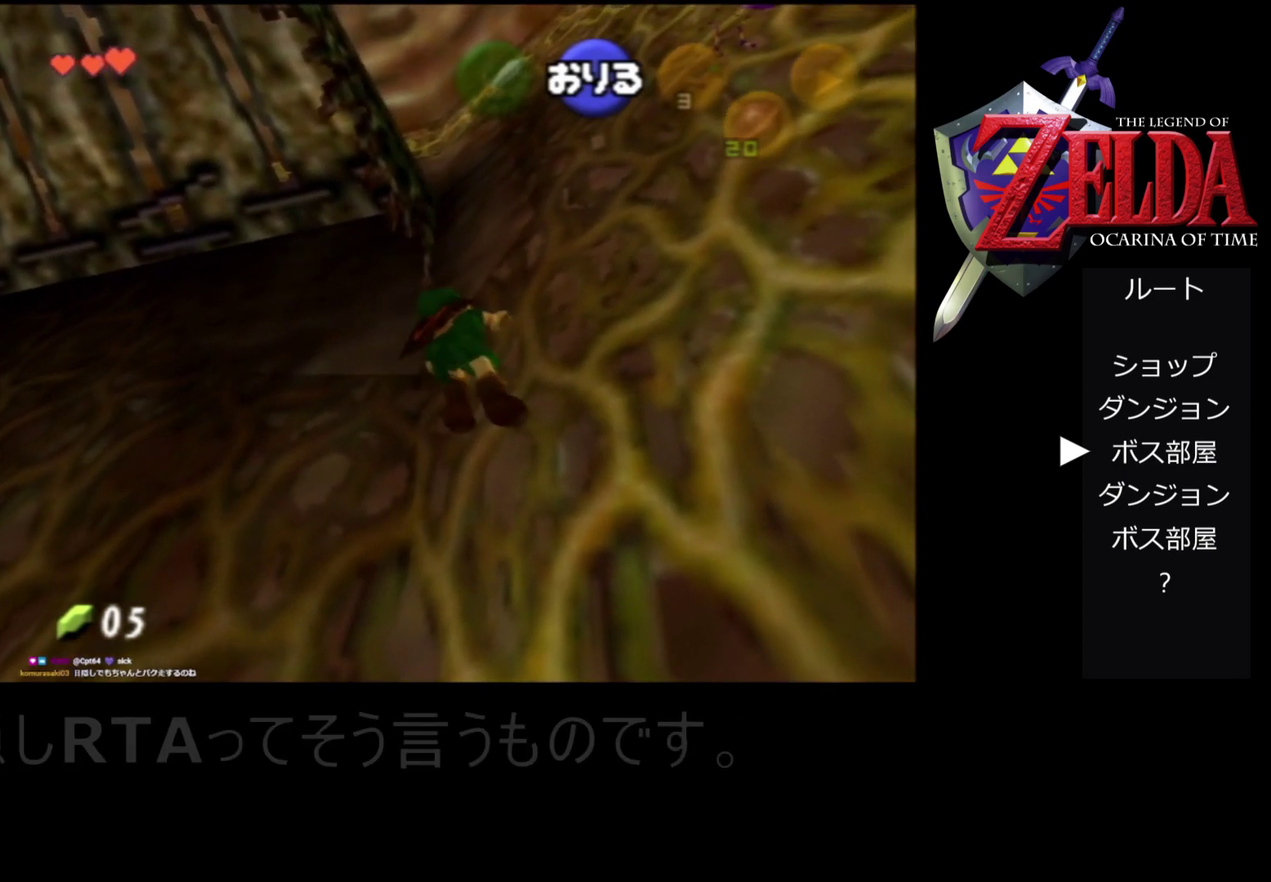
{"buttons": [], "left_stick": "center", "events": [[167, "left_stick", "center"]]}
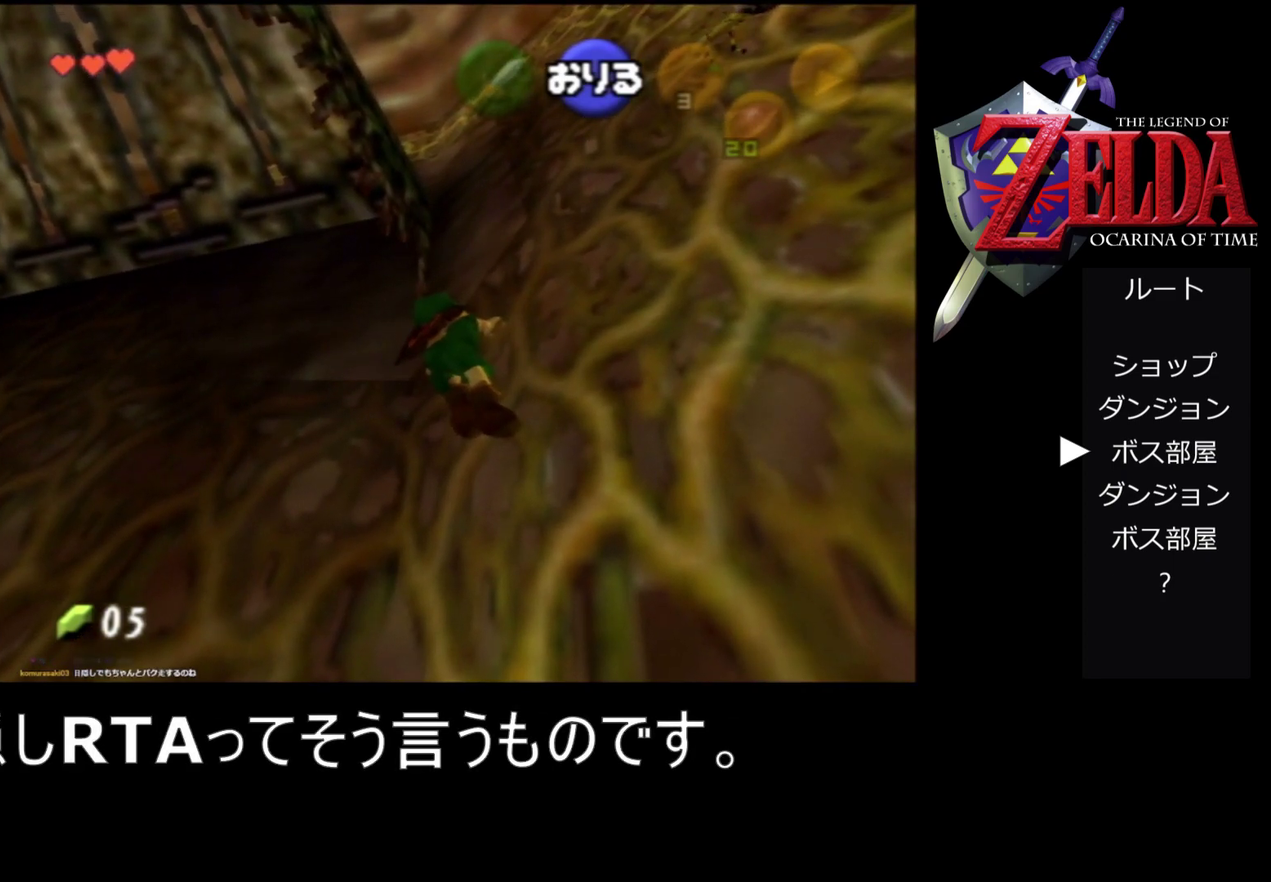
{"buttons": [], "left_stick": "center", "events": []}
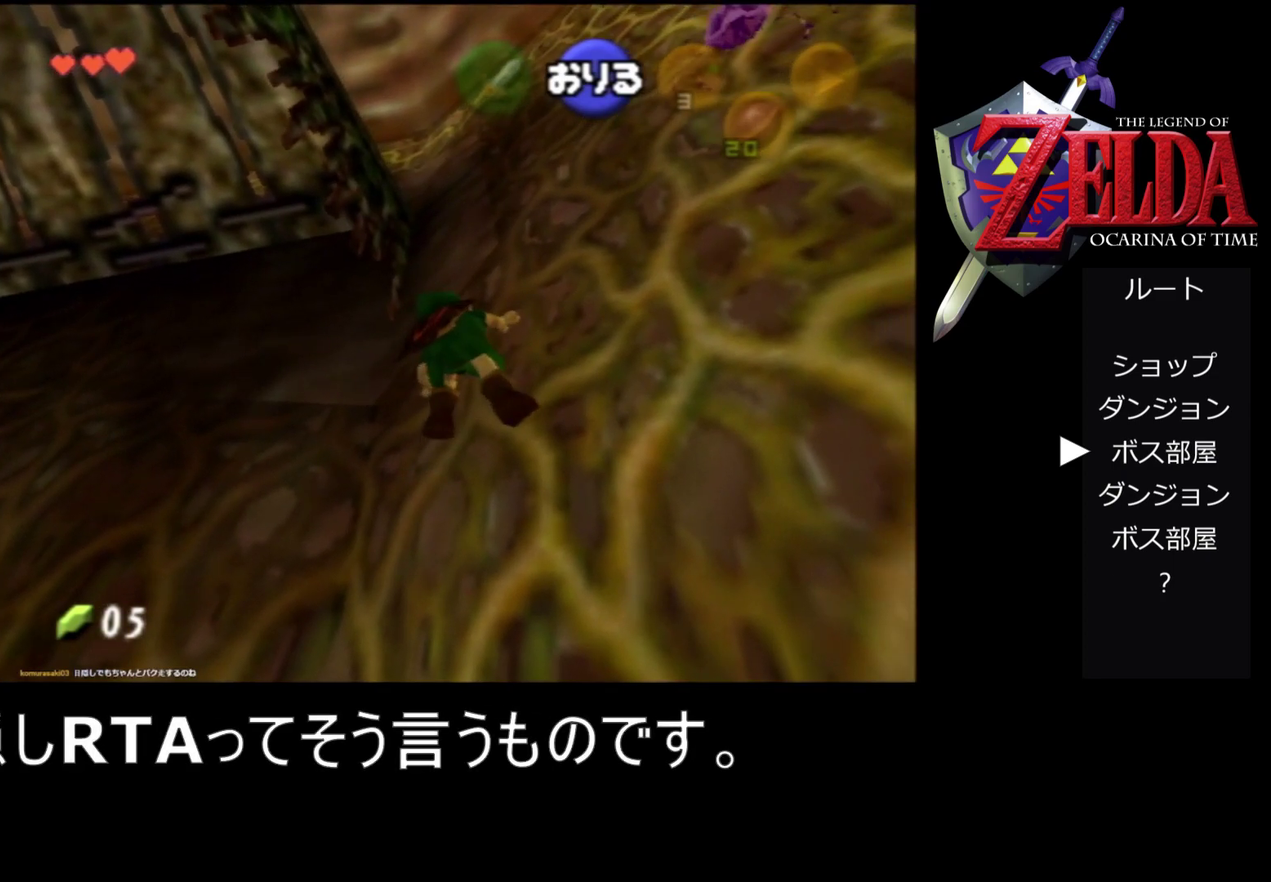
{"buttons": [], "left_stick": "center", "events": [[133, "left_stick", "right"], [267, "left_stick", "center"]]}
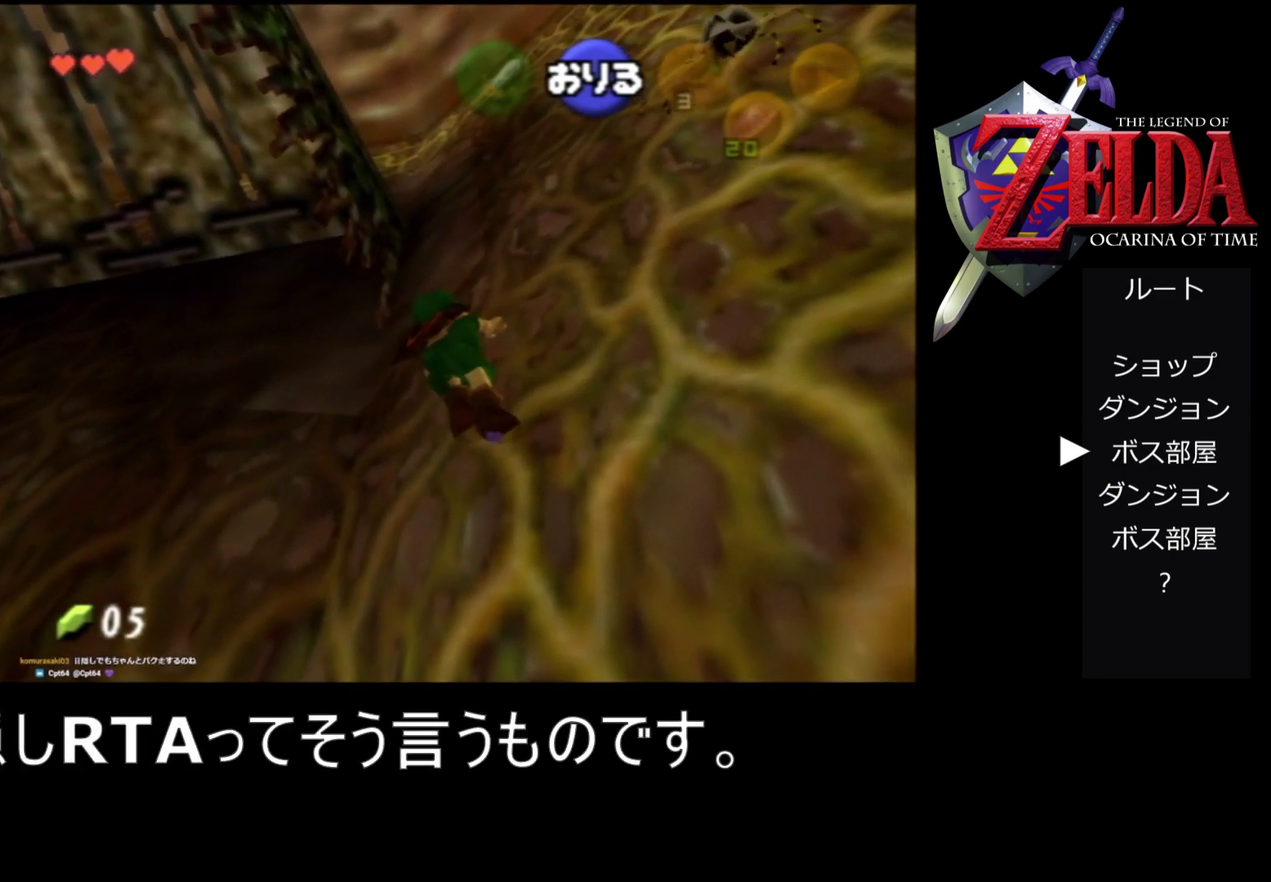
{"buttons": [], "left_stick": "center", "events": []}
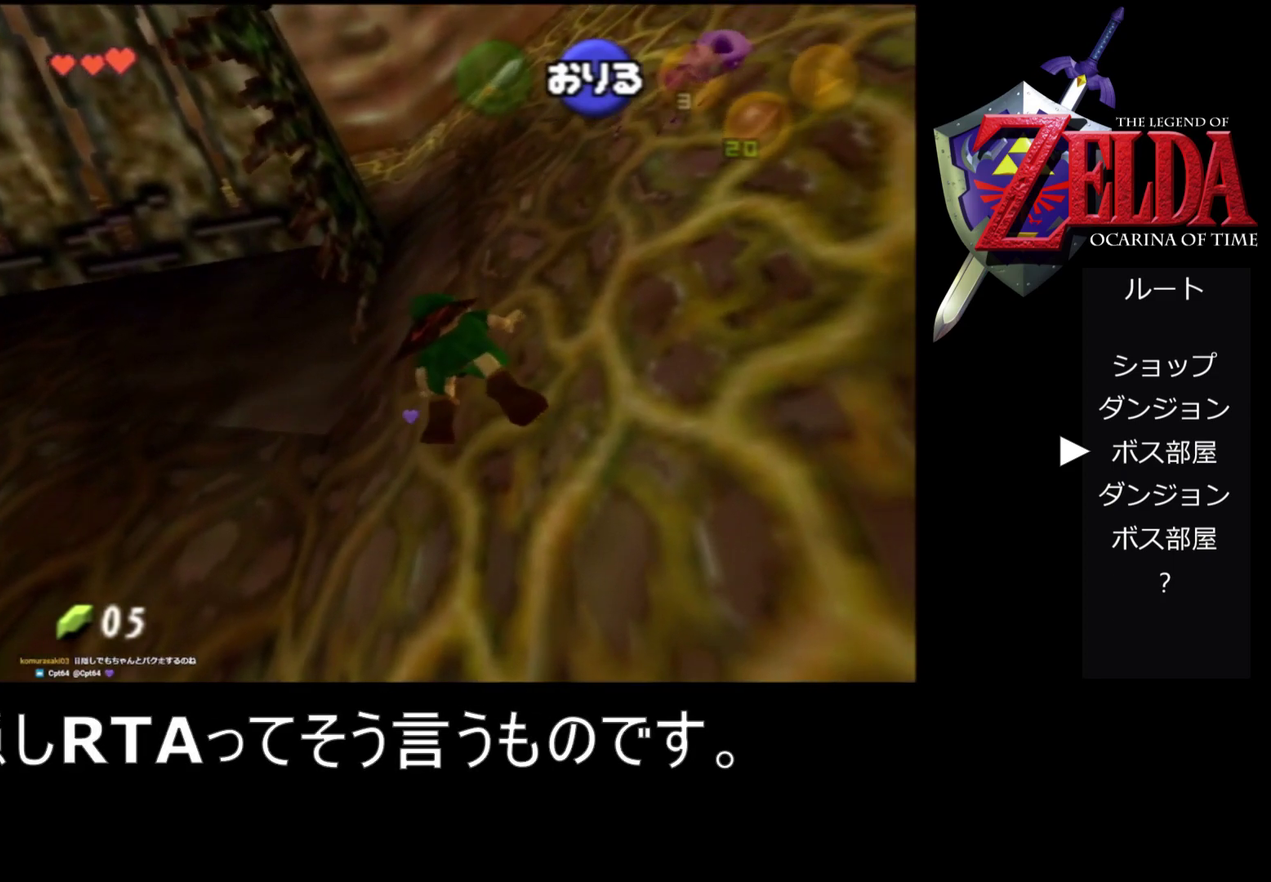
{"buttons": [], "left_stick": "center", "events": [[167, "left_stick", "right"], [333, "left_stick", "center"]]}
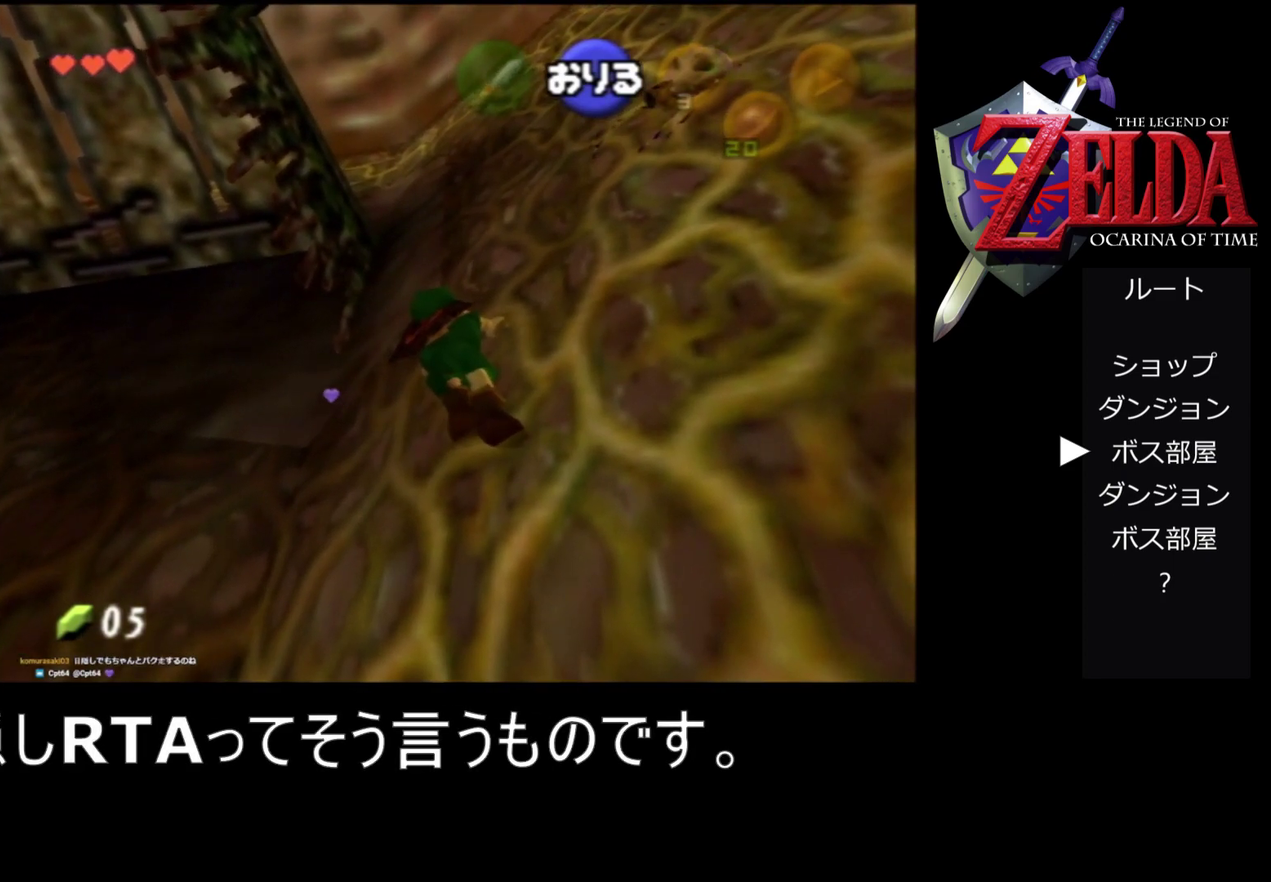
{"buttons": [], "left_stick": "center", "events": []}
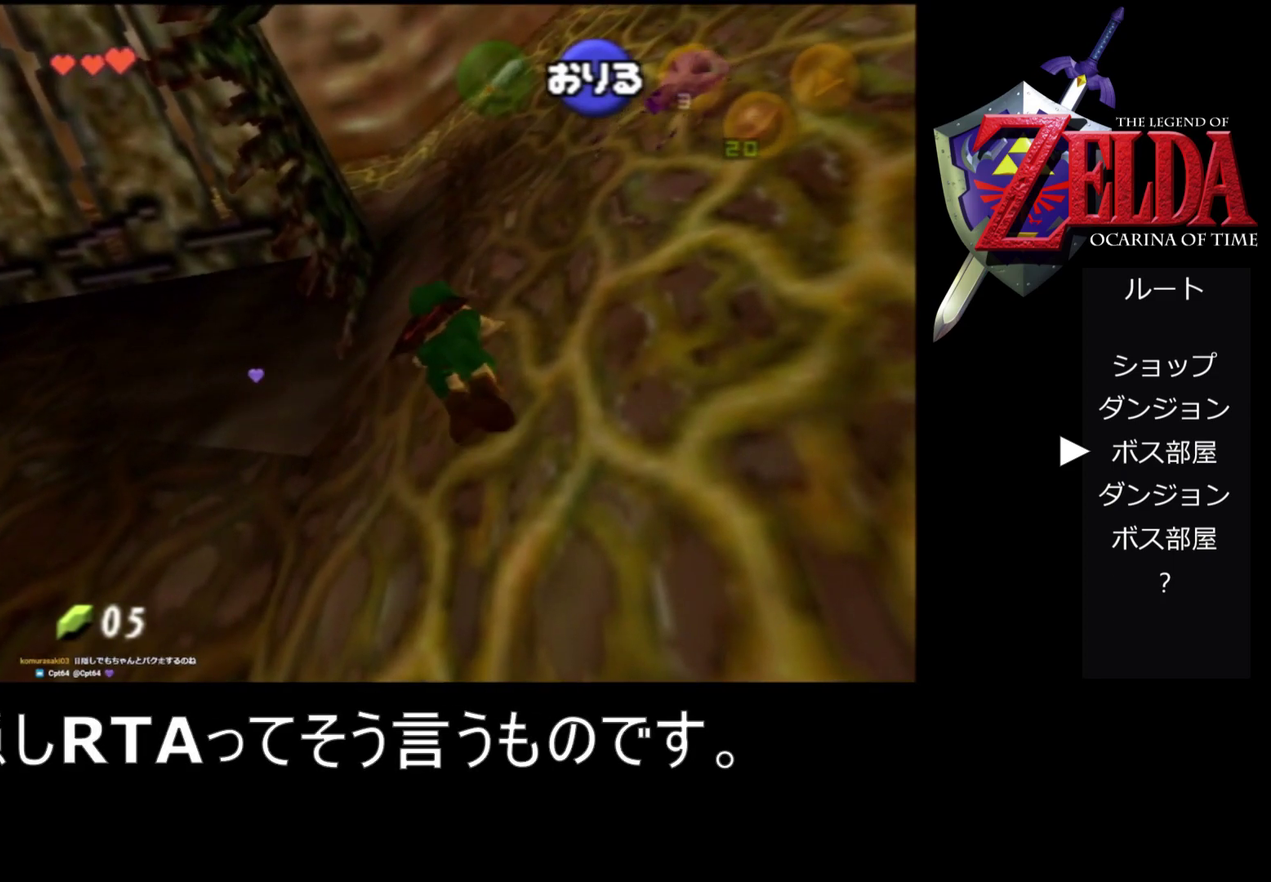
{"buttons": [], "left_stick": "up", "events": [[467, "left_stick", "up"]]}
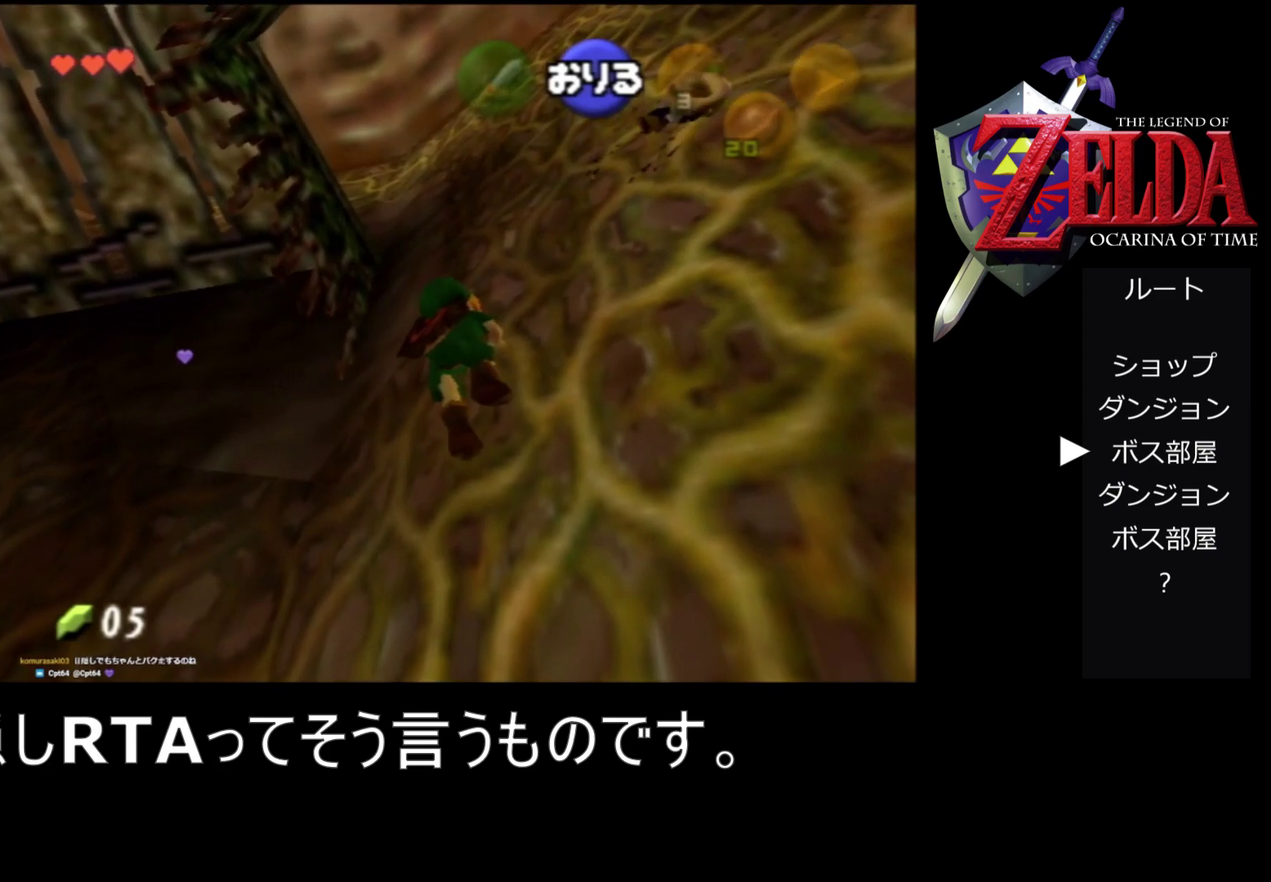
{"buttons": [], "left_stick": "center", "events": [[133, "left_stick", "center"]]}
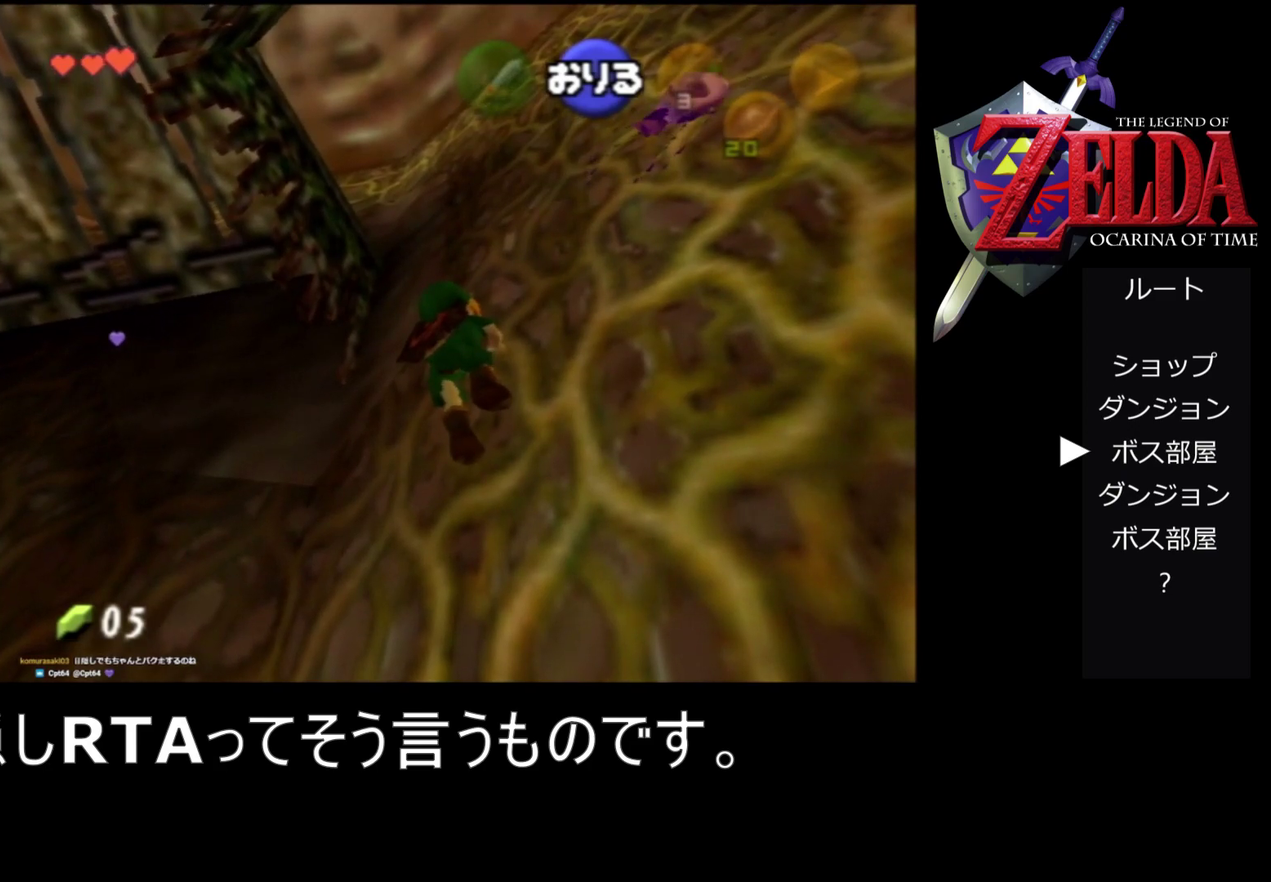
{"buttons": [], "left_stick": "up", "events": [[500, "left_stick", "up"]]}
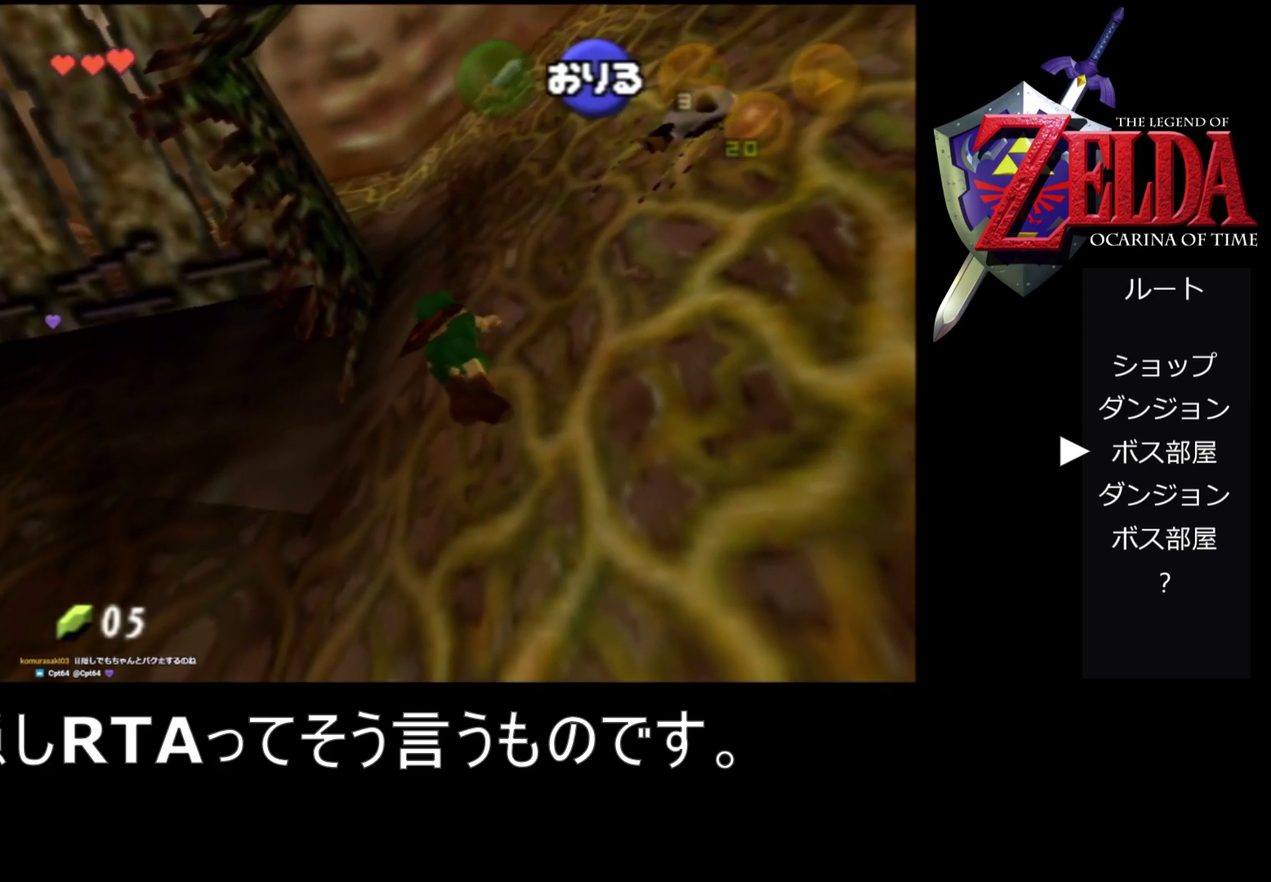
{"buttons": [], "left_stick": "center", "events": [[167, "left_stick", "center"]]}
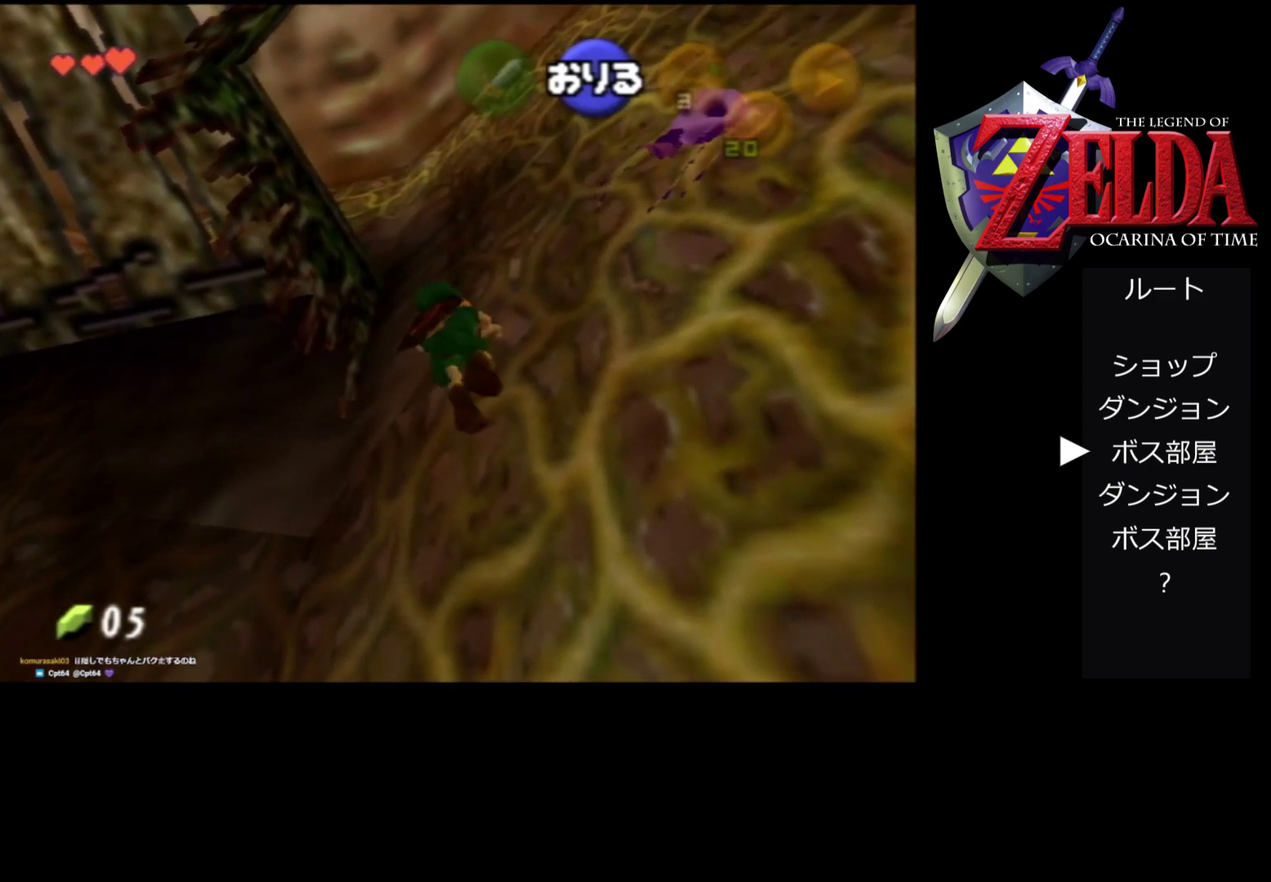
{"buttons": [], "left_stick": "up", "events": [[433, "left_stick", "up"]]}
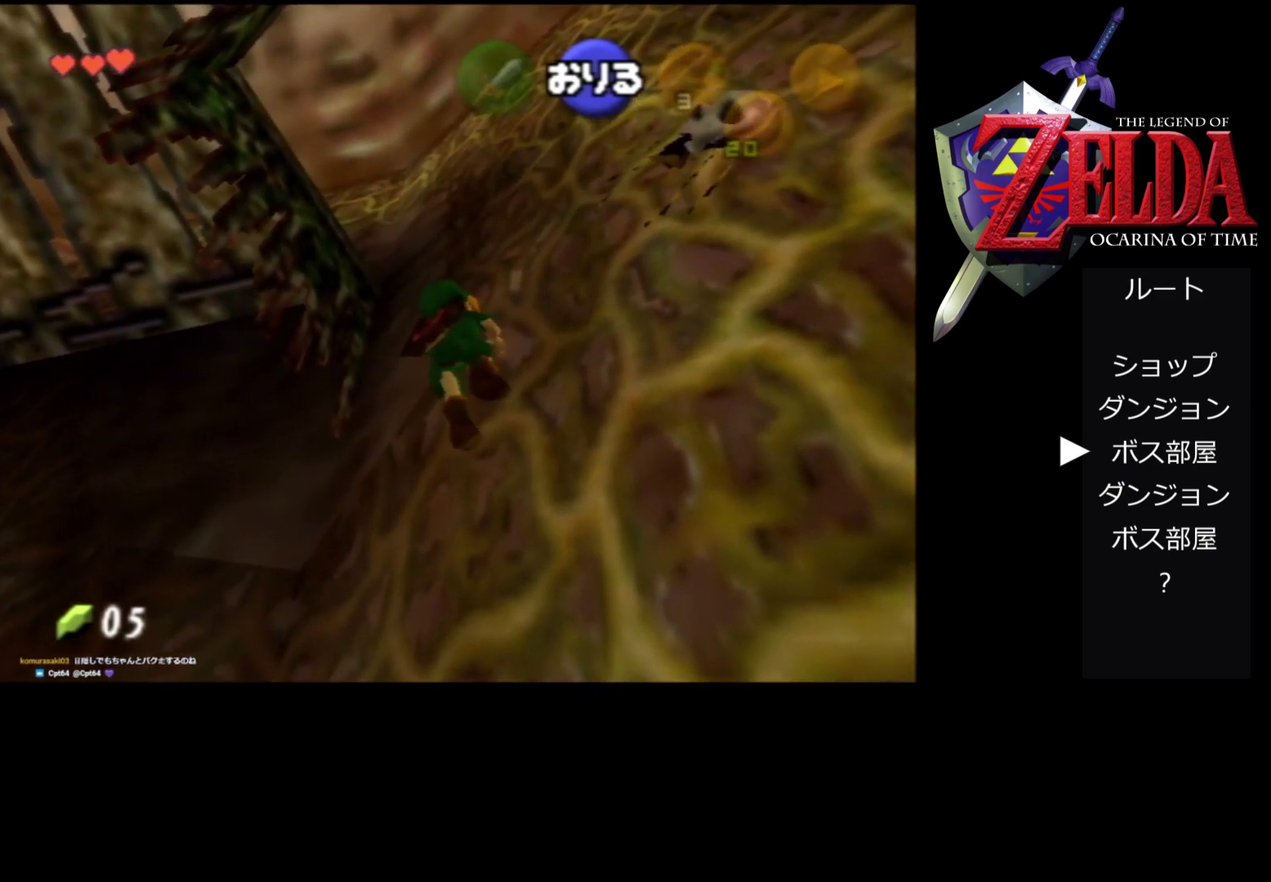
{"buttons": [], "left_stick": "center", "events": [[100, "left_stick", "center"]]}
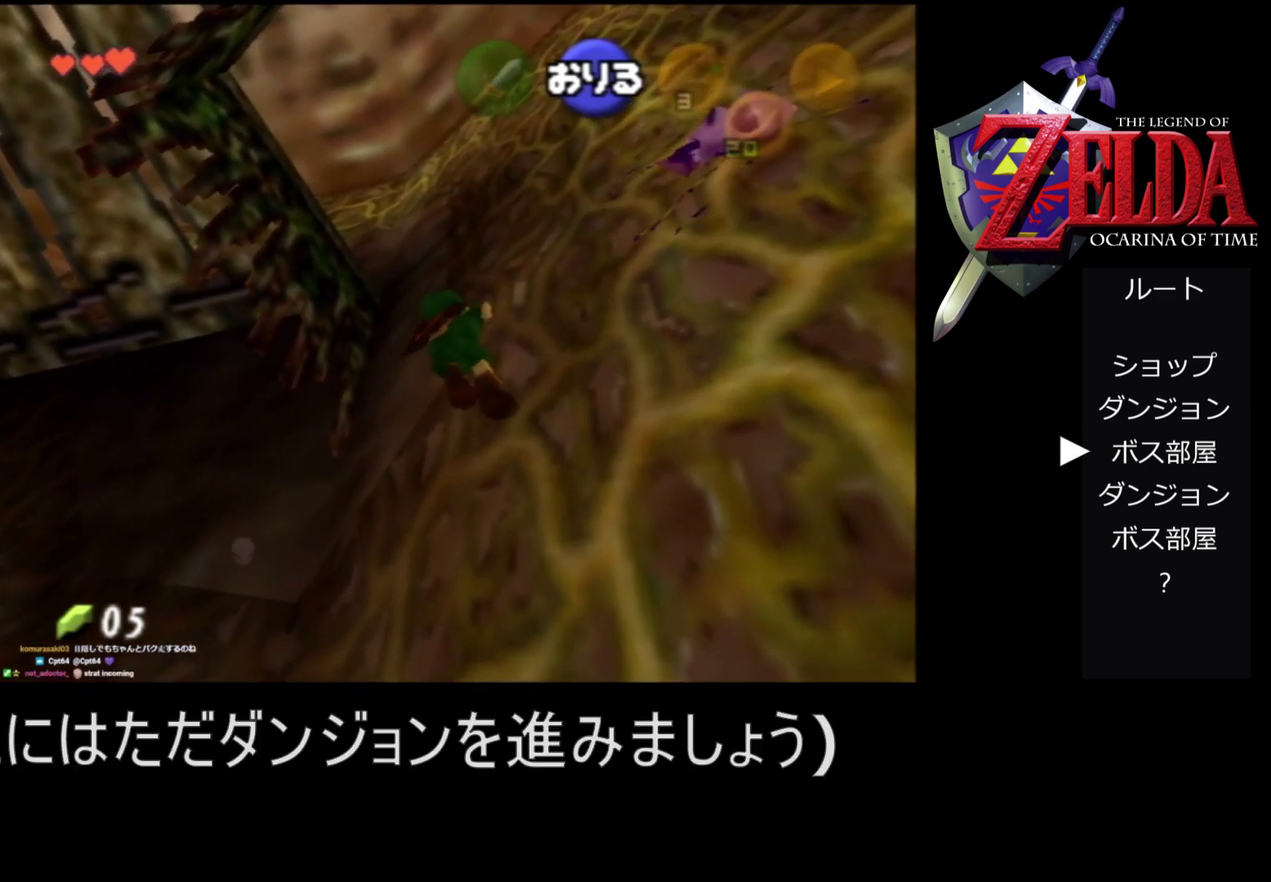
{"buttons": [], "left_stick": "center", "events": [[300, "left_stick", "up"], [500, "left_stick", "center"]]}
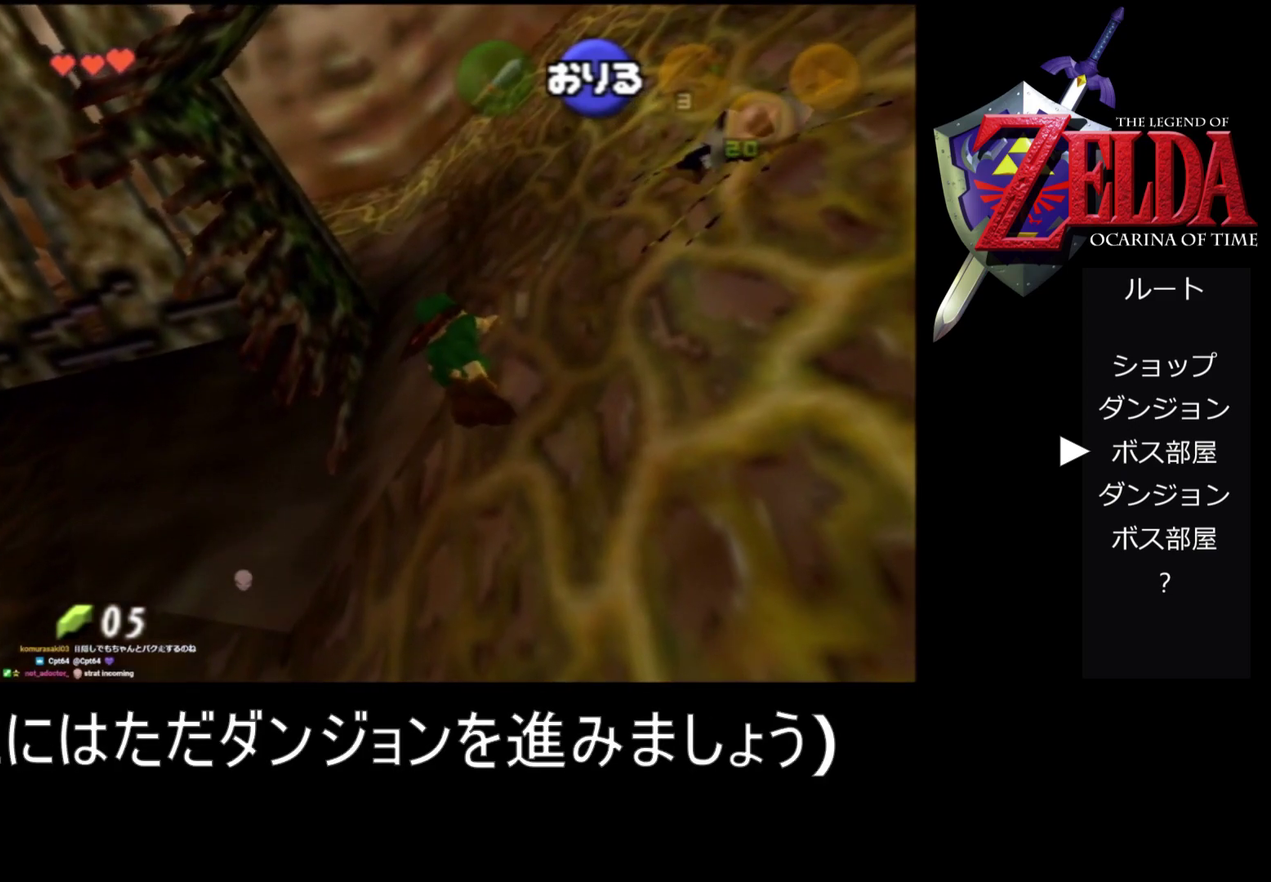
{"buttons": [], "left_stick": "center", "events": []}
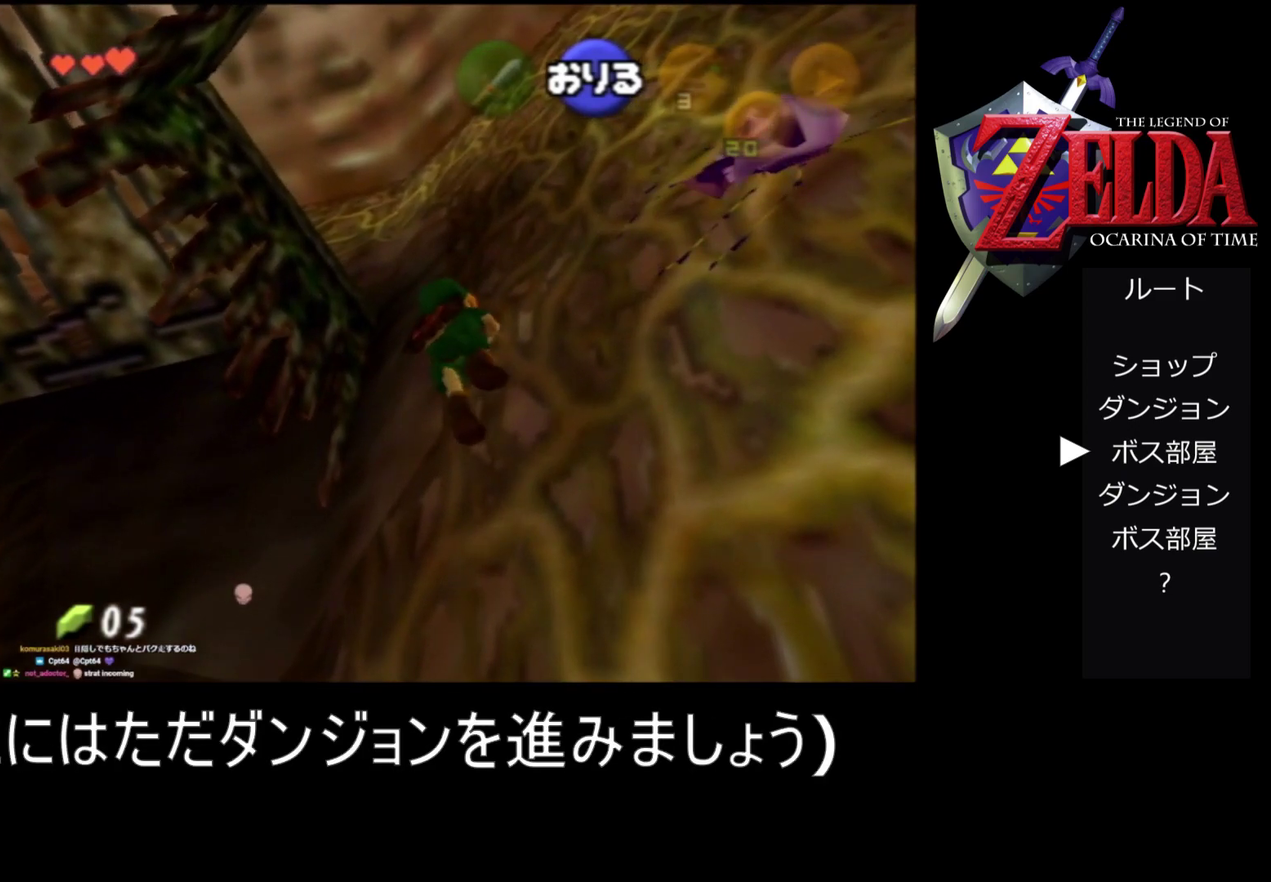
{"buttons": [], "left_stick": "center", "events": [[133, "left_stick", "up"], [367, "left_stick", "center"]]}
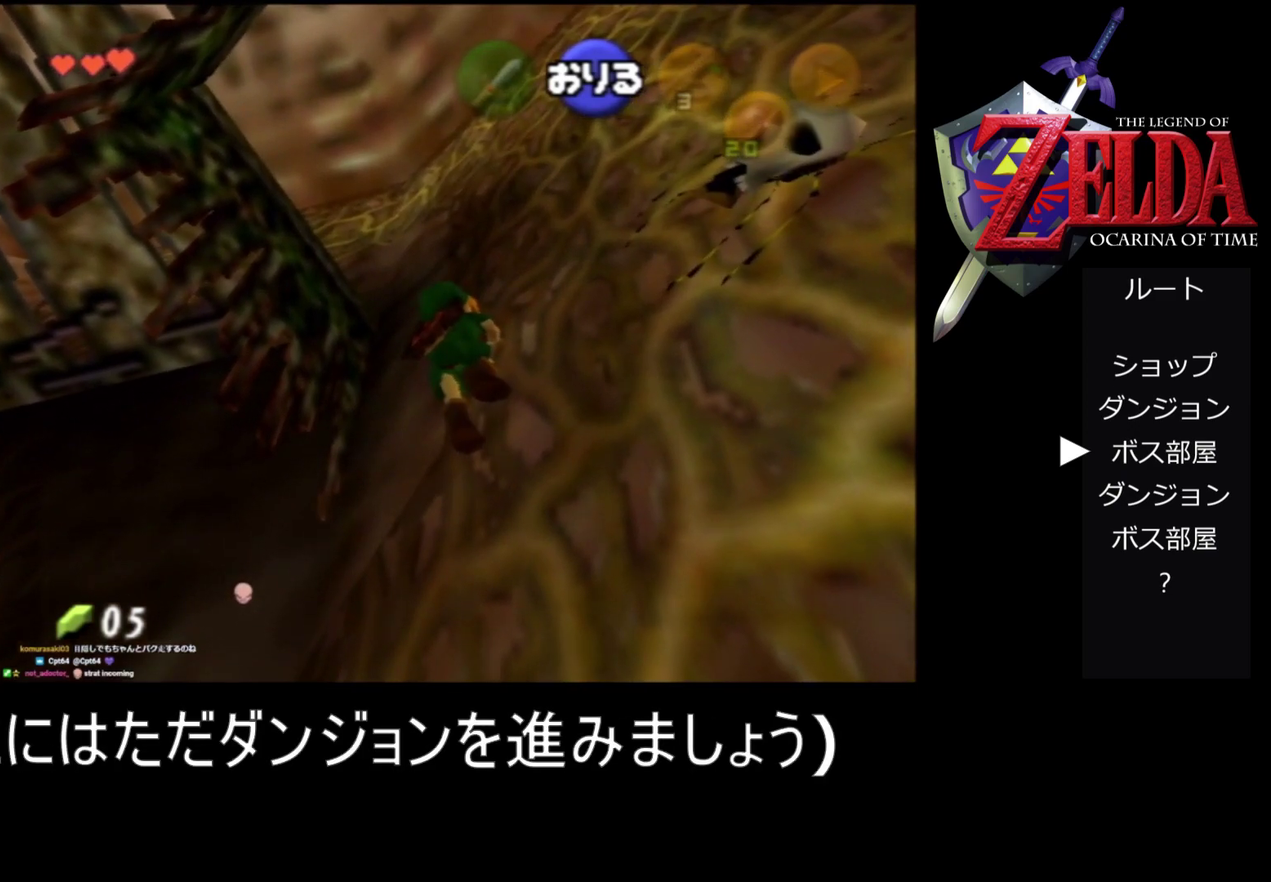
{"buttons": [], "left_stick": "center", "events": []}
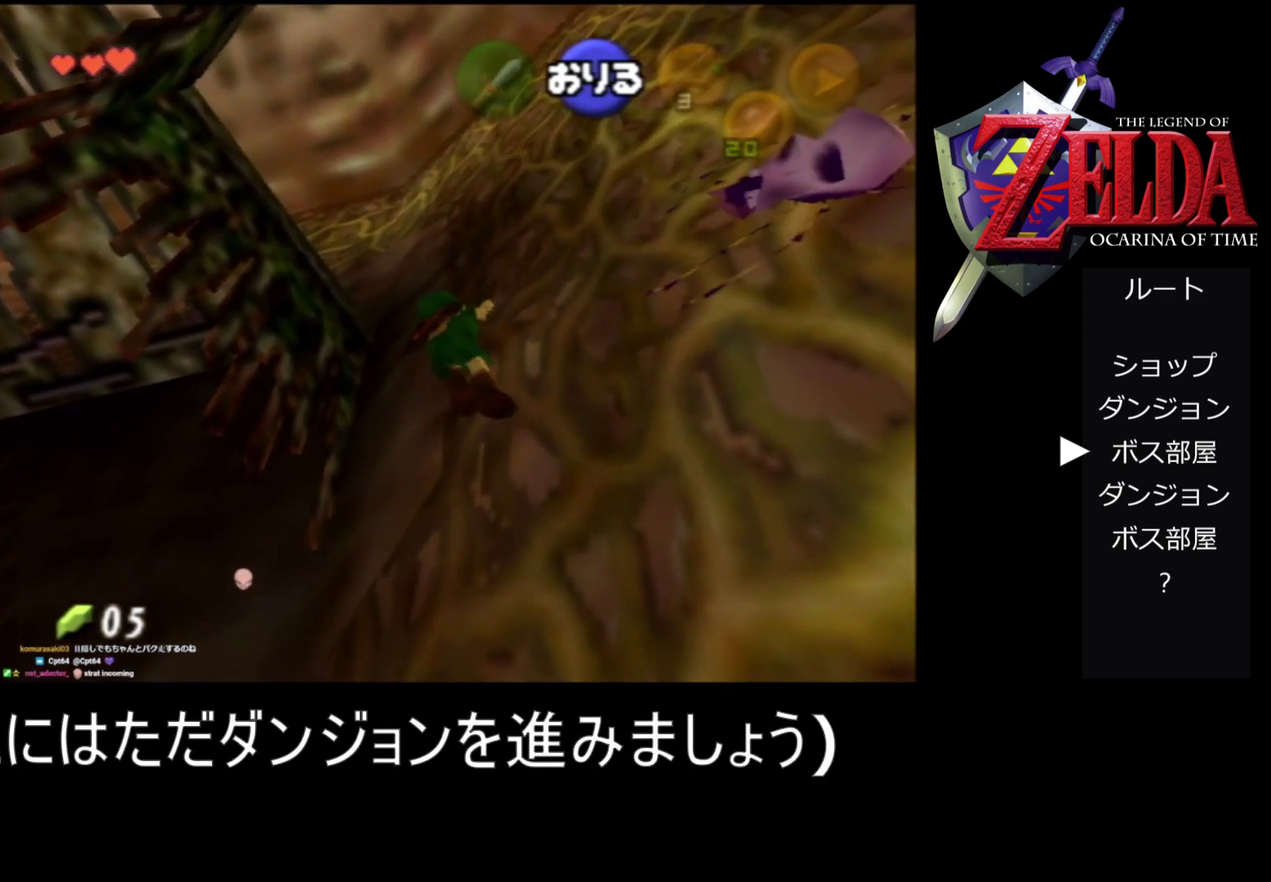
{"buttons": [], "left_stick": "center", "events": [[67, "left_stick", "up"], [267, "left_stick", "center"]]}
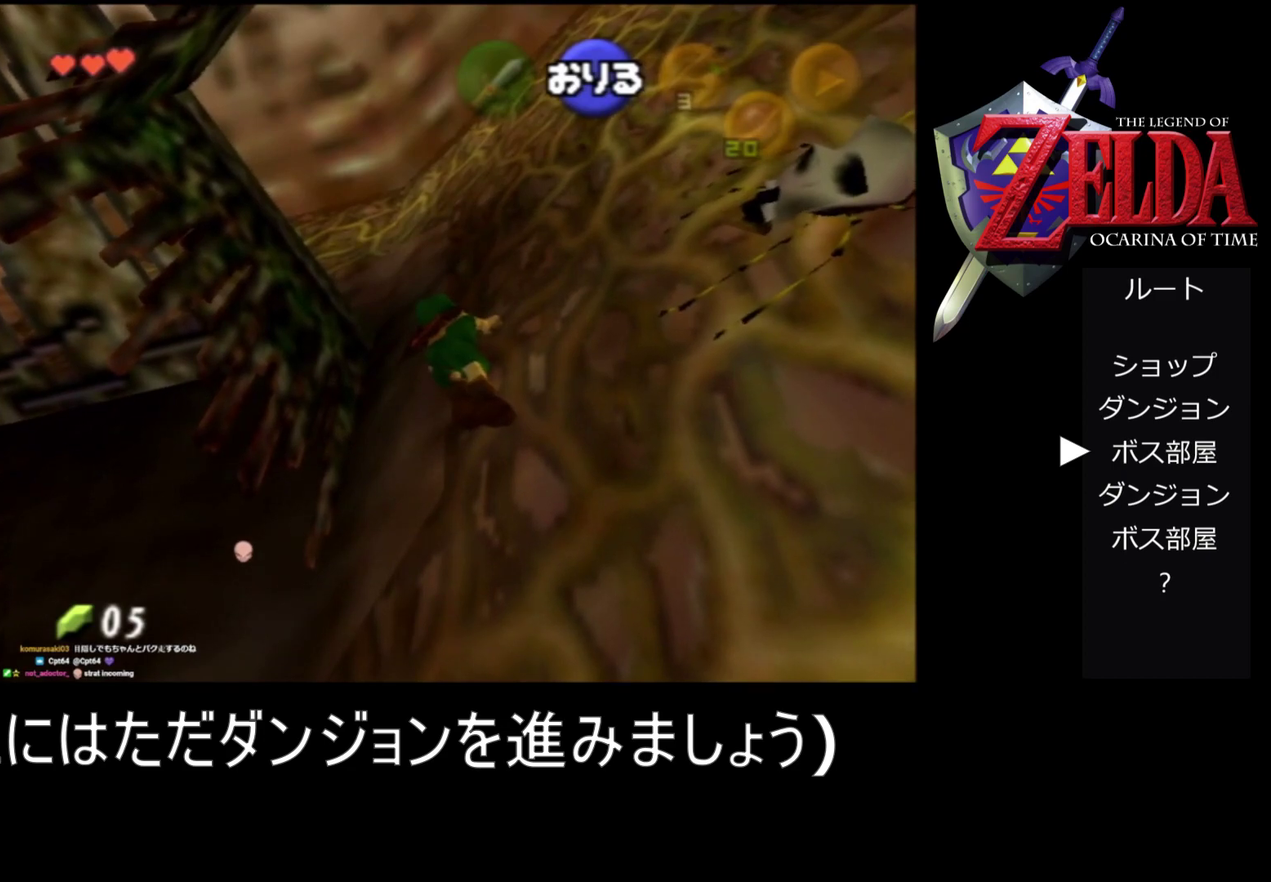
{"buttons": [], "left_stick": "up", "events": [[500, "left_stick", "up"]]}
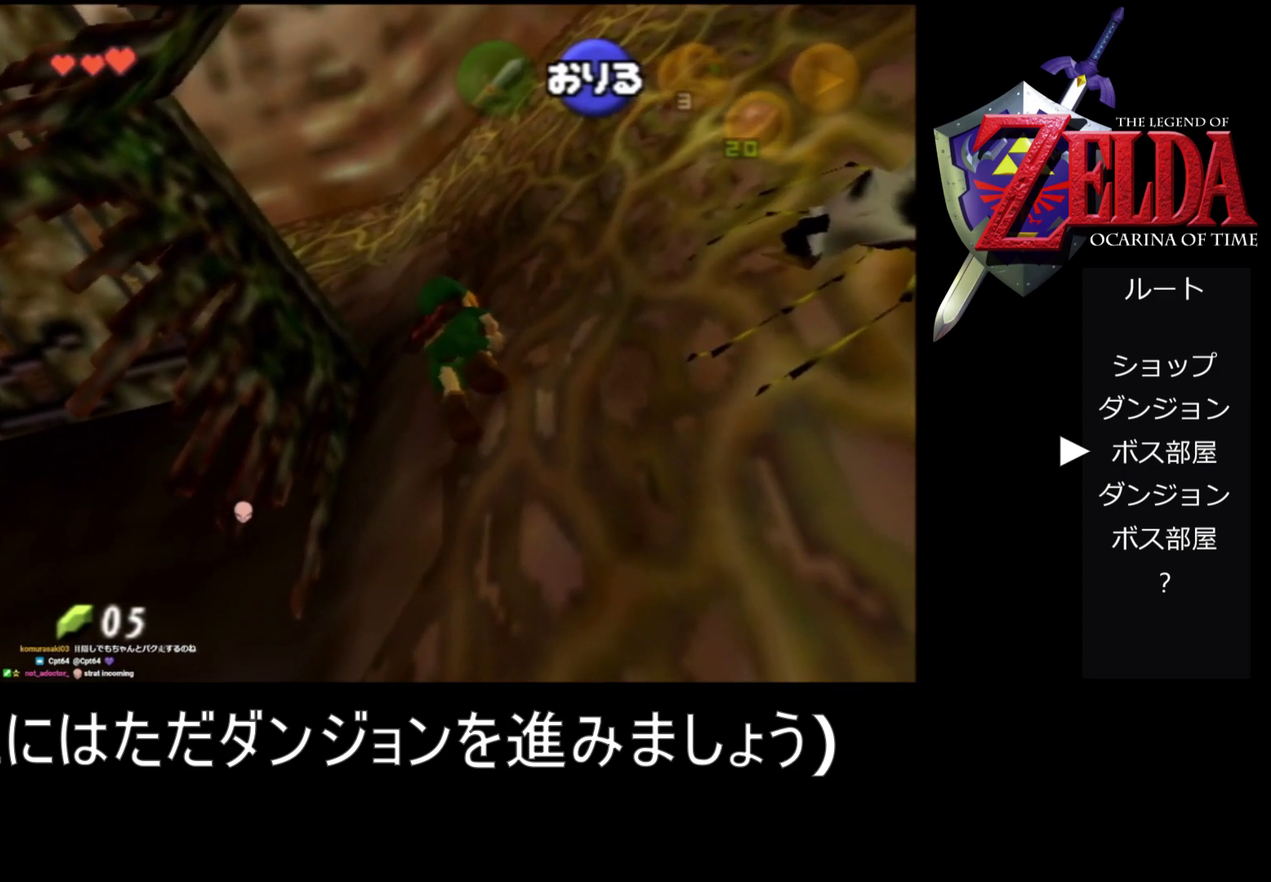
{"buttons": [], "left_stick": "center", "events": [[167, "left_stick", "center"]]}
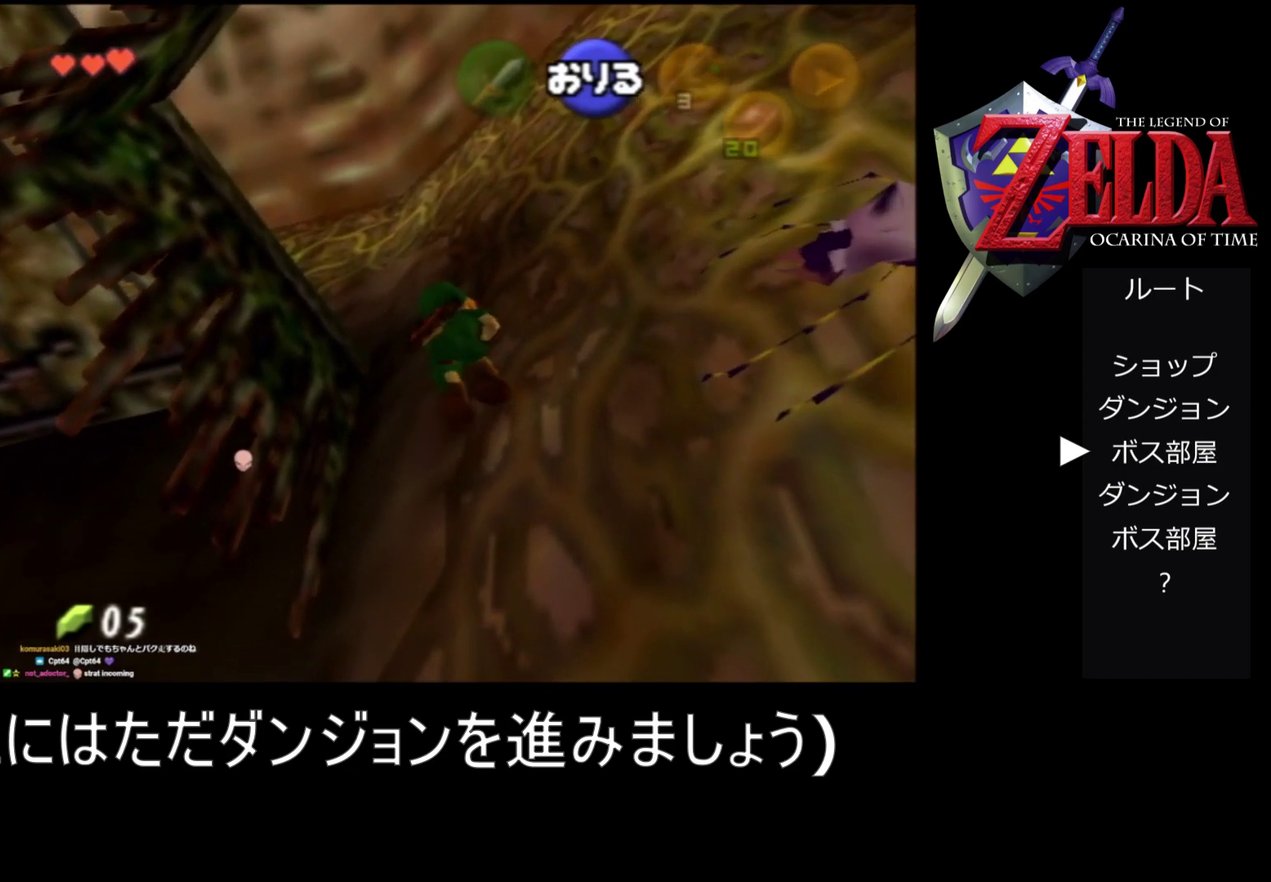
{"buttons": [], "left_stick": "up", "events": [[433, "left_stick", "up"]]}
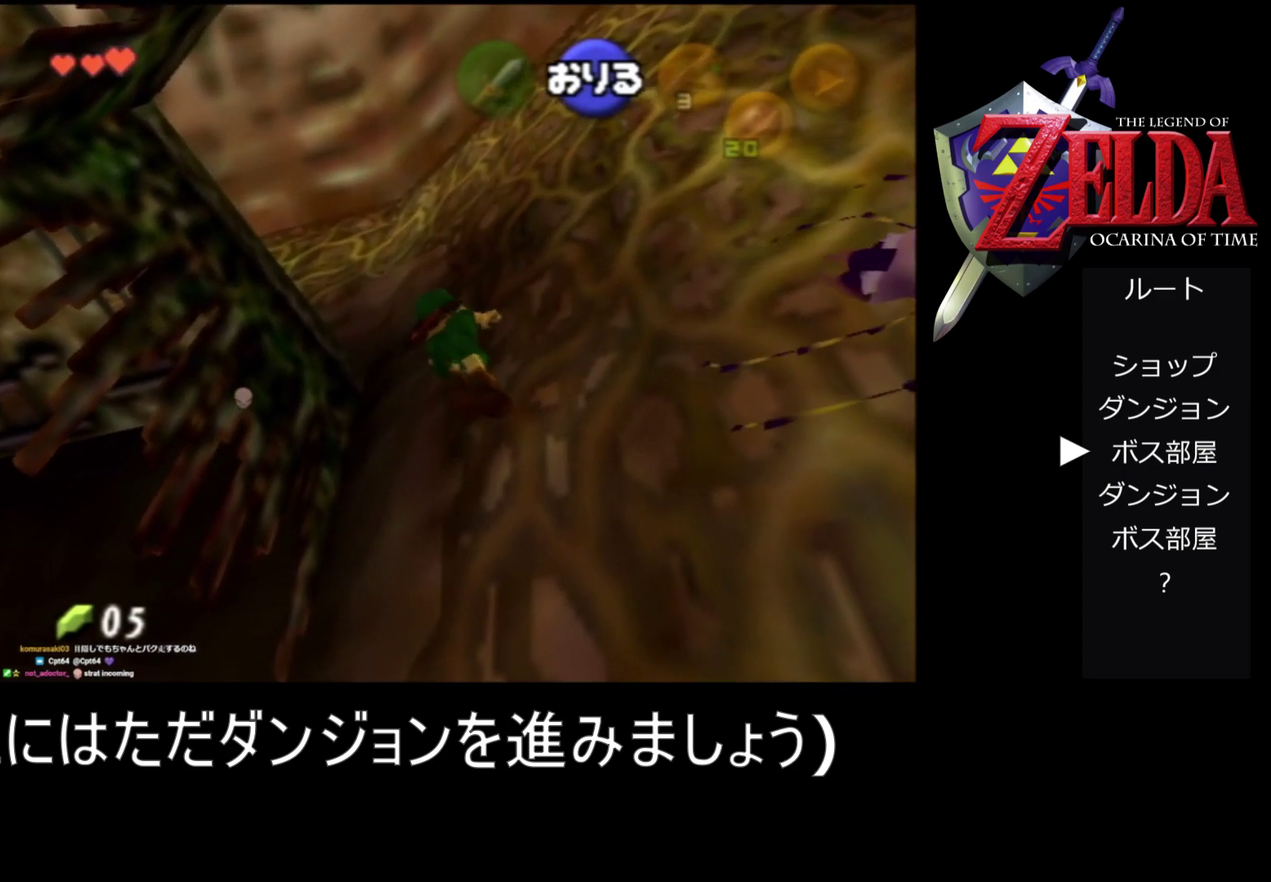
{"buttons": [], "left_stick": "center", "events": [[100, "left_stick", "center"]]}